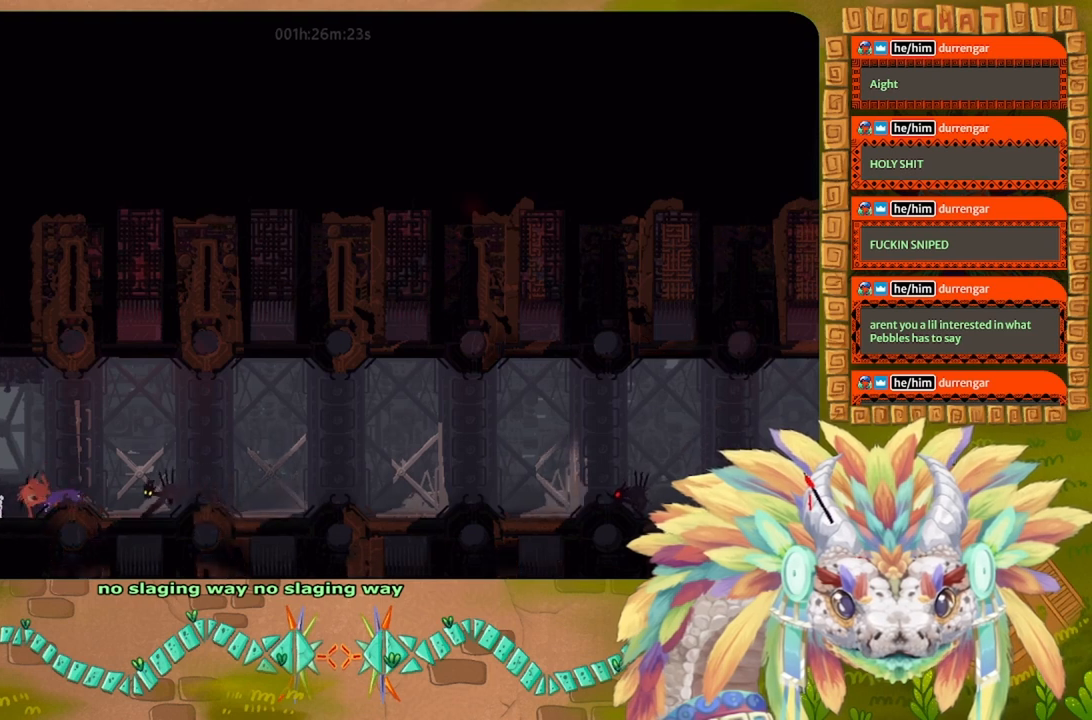
Gameplay with keyboard and mouse; each line is a JSON object with the keys held at the frame after it. "events" lists presses ("down") and releases ("up") of "down", "g", "j", "left", "r", "right", "t" and "up" between this image and that frame as [ms after this image, input, new state], when the widget could be followed in between. No other keys are recorded. Mouse buttons are not recorded. Not read: mouse_move.
{"keys": ["down", "right"], "events": []}
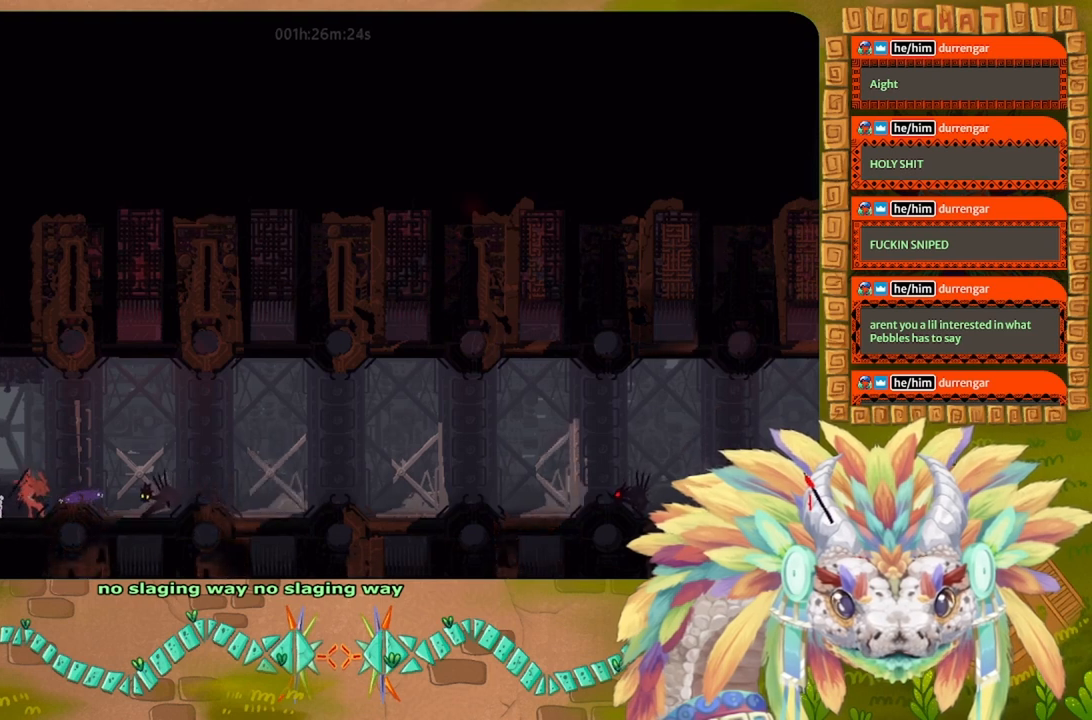
{"keys": ["down", "right"], "events": [[33, "down", "up"], [200, "down", "down"]]}
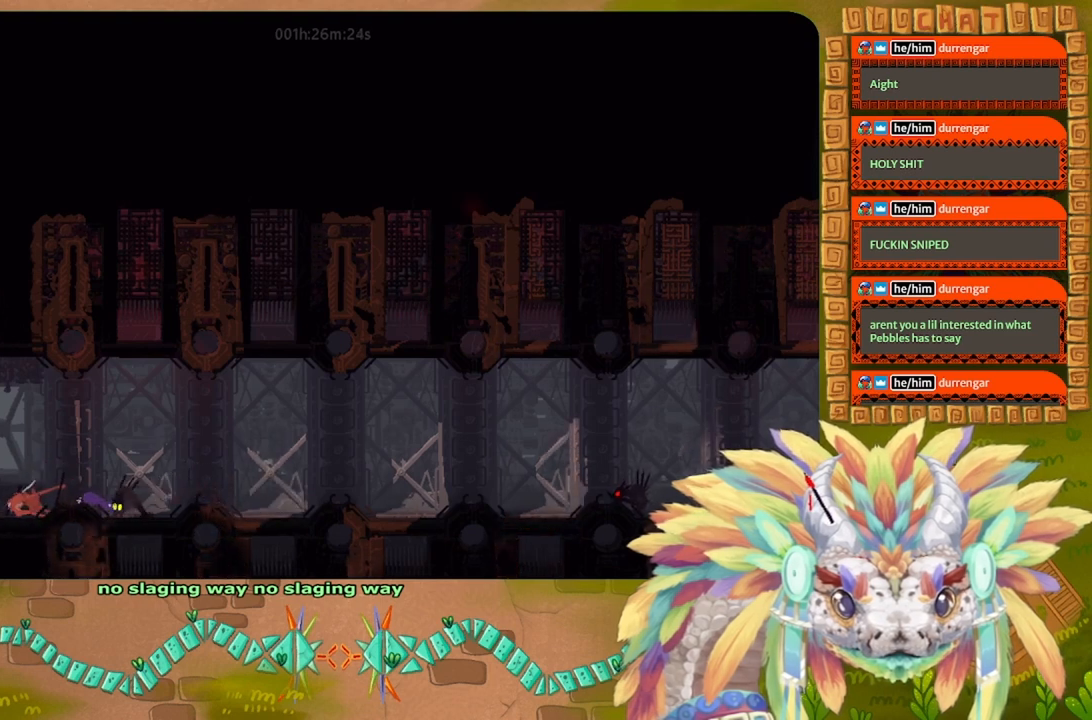
{"keys": ["right"], "events": [[233, "down", "up"]]}
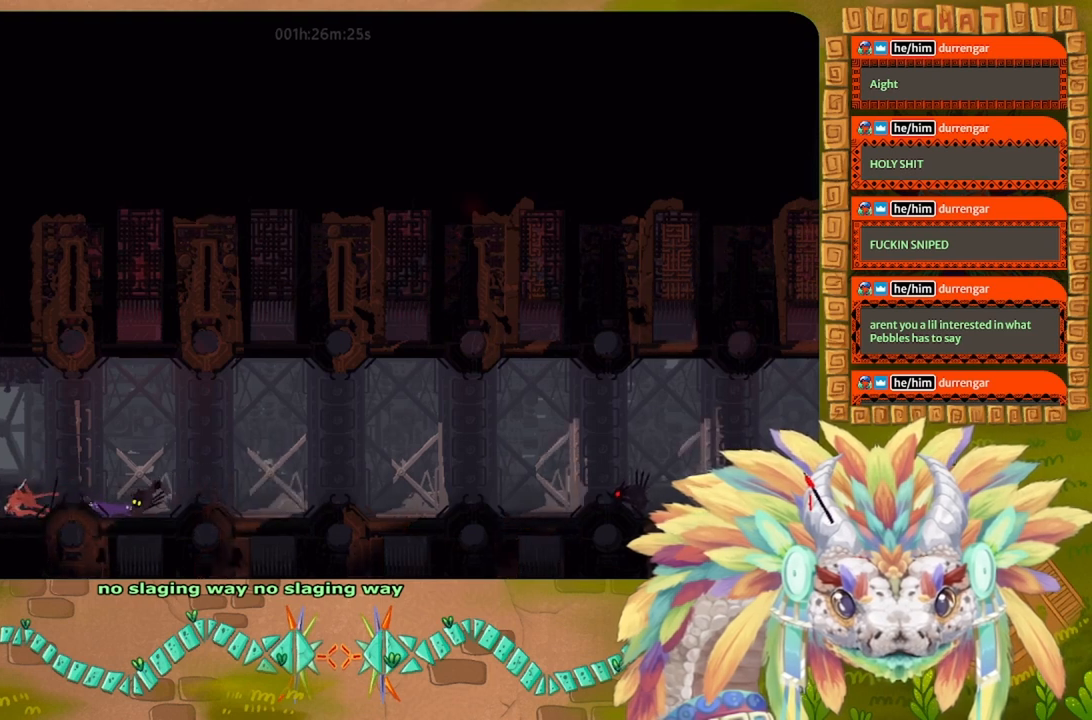
{"keys": ["right"], "events": []}
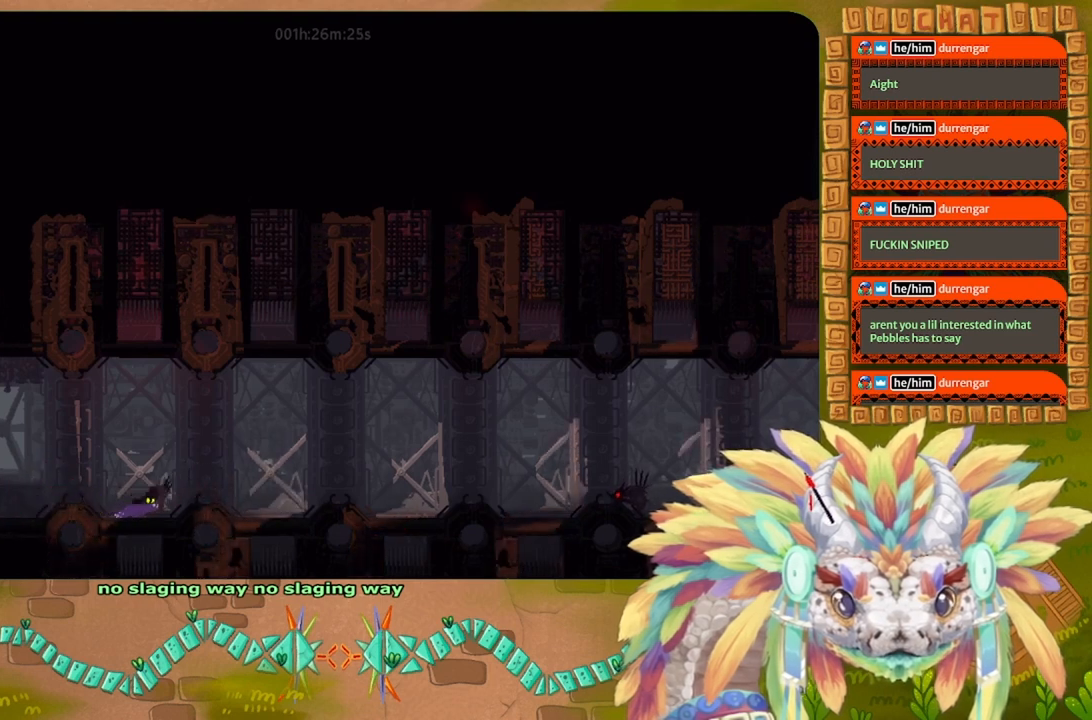
{"keys": ["right"], "events": []}
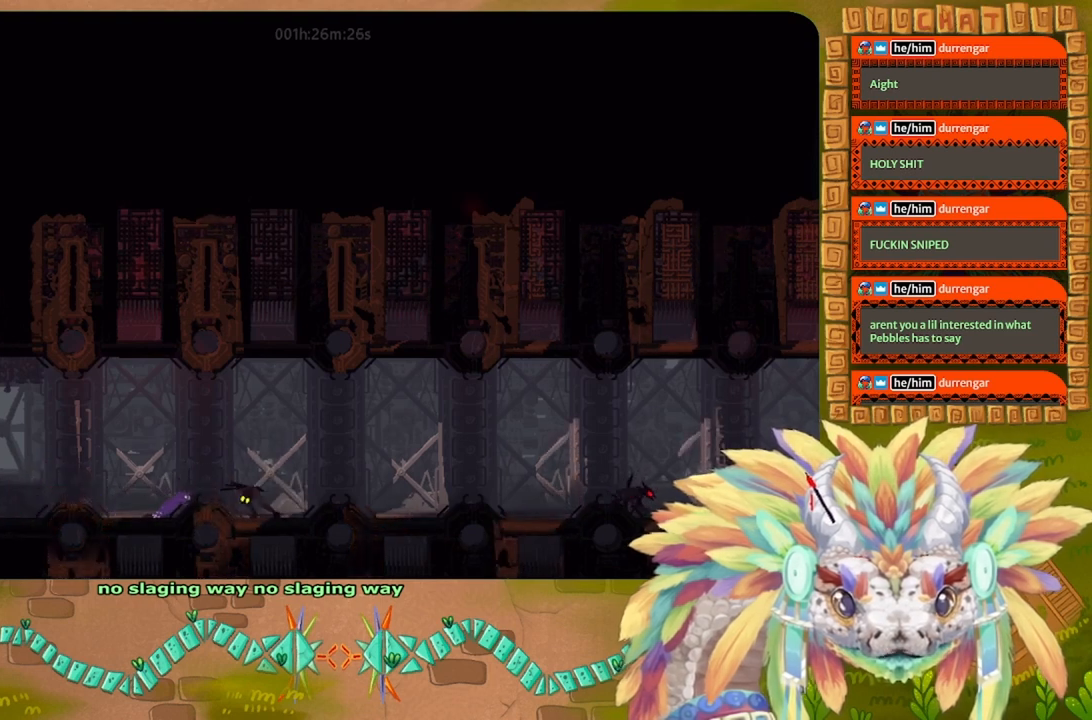
{"keys": ["right"], "events": []}
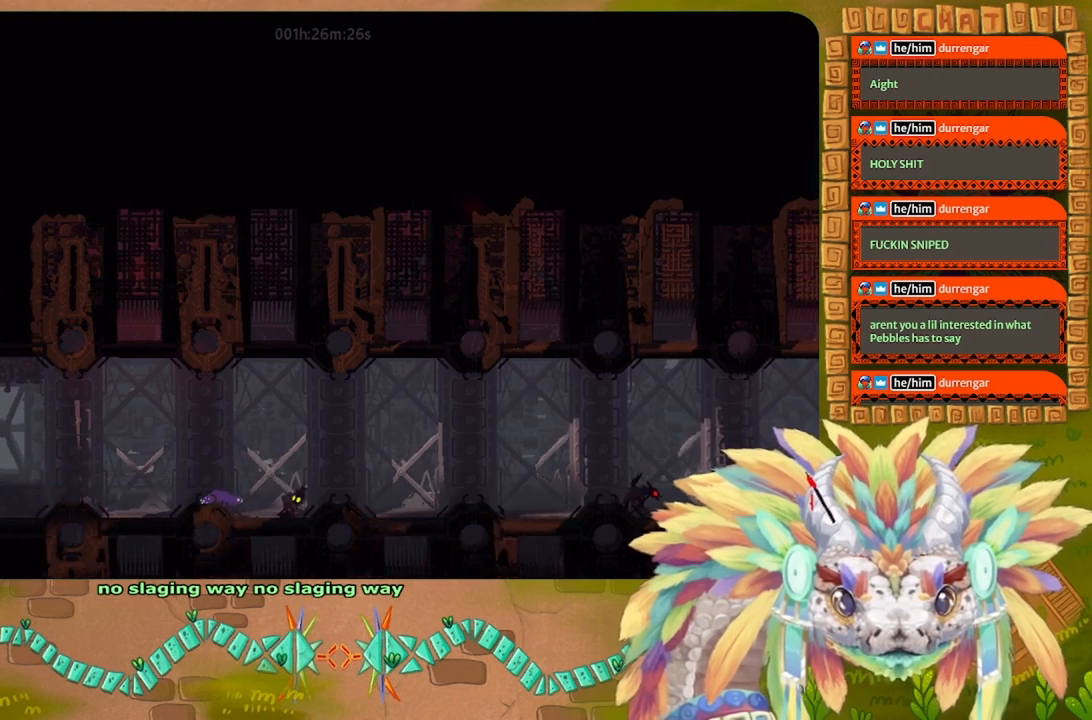
{"keys": ["right"], "events": []}
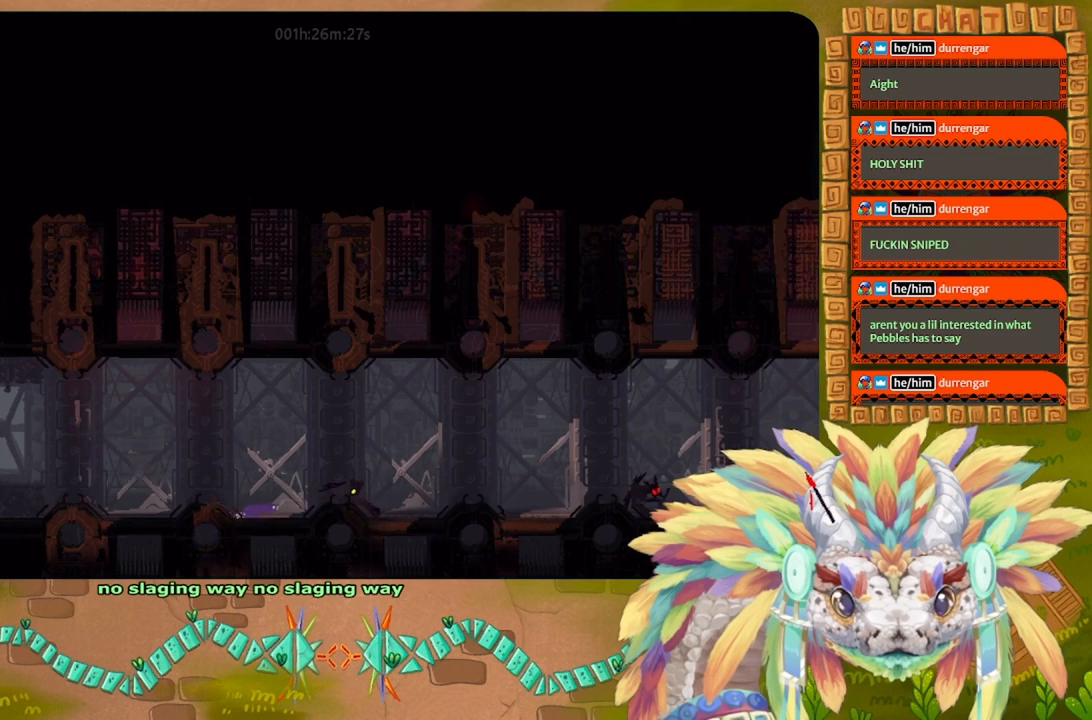
{"keys": ["right", "up"], "events": [[400, "up", "down"]]}
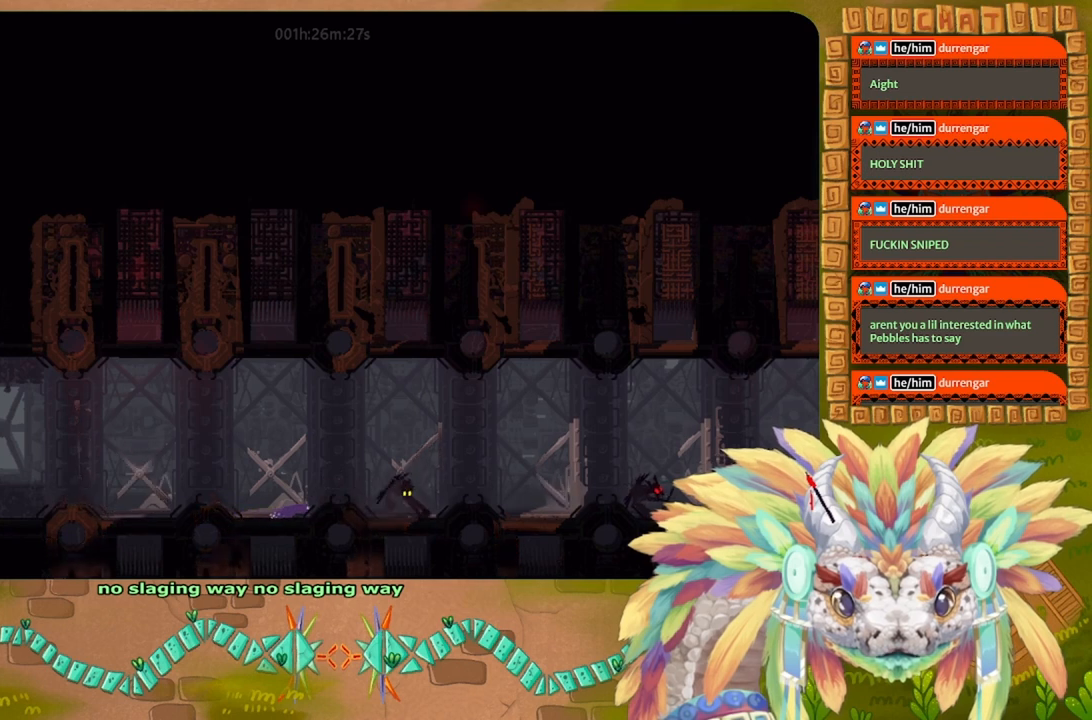
{"keys": ["right"], "events": [[67, "up", "up"]]}
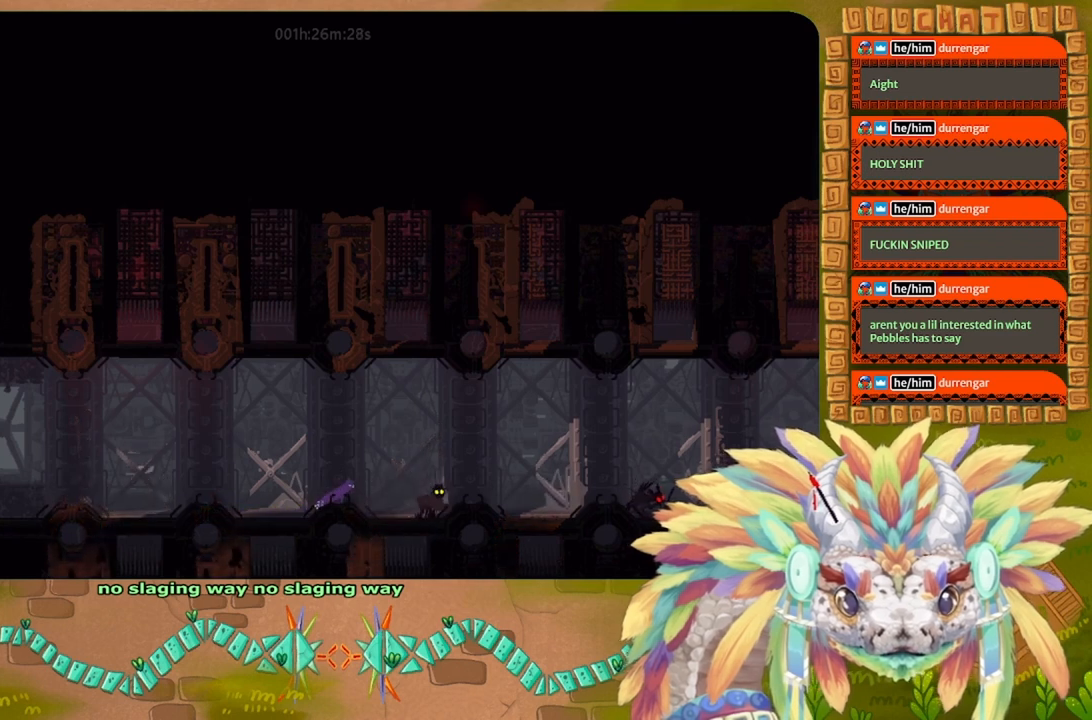
{"keys": ["right"], "events": [[167, "down", "down"], [367, "down", "up"]]}
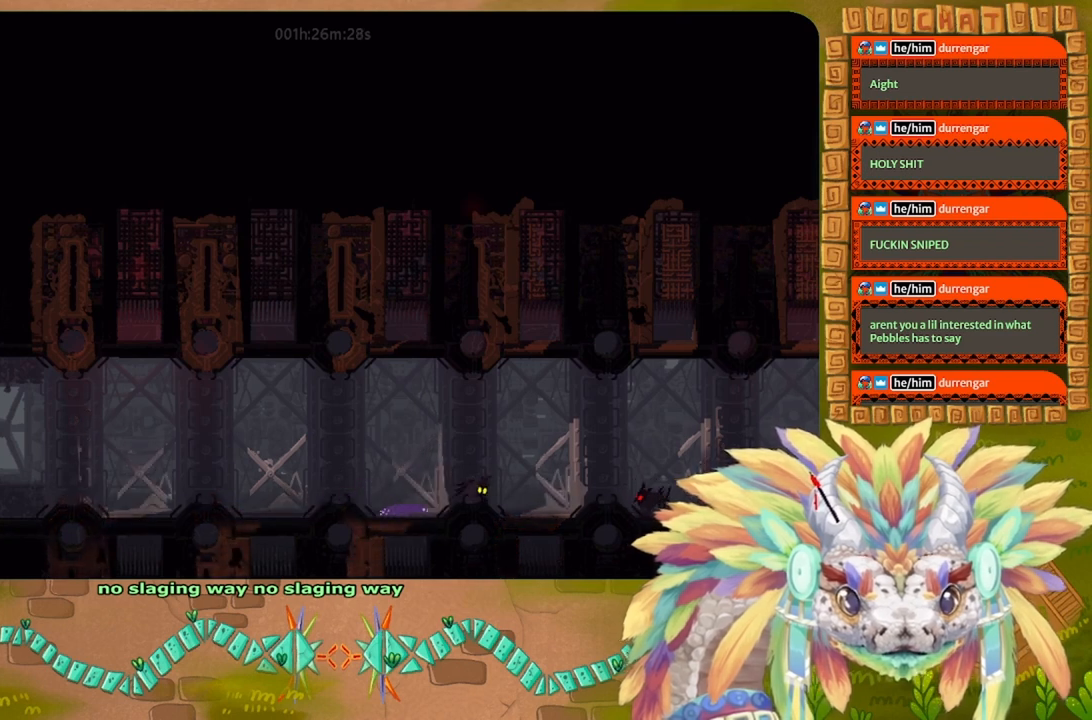
{"keys": ["right"], "events": []}
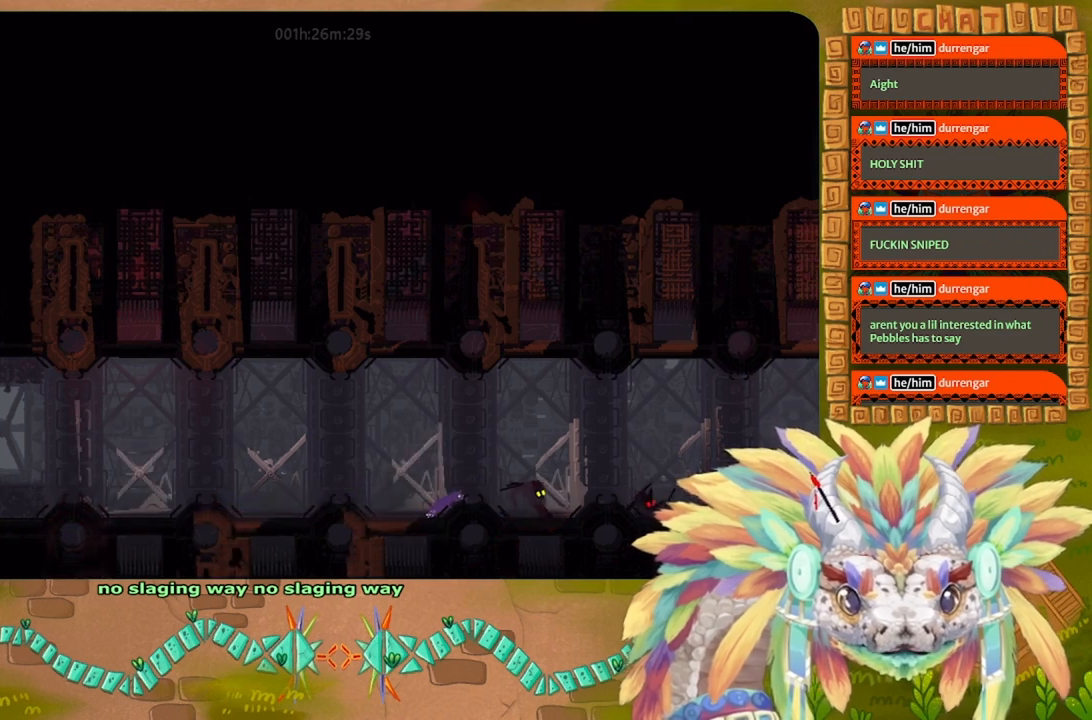
{"keys": ["right"], "events": []}
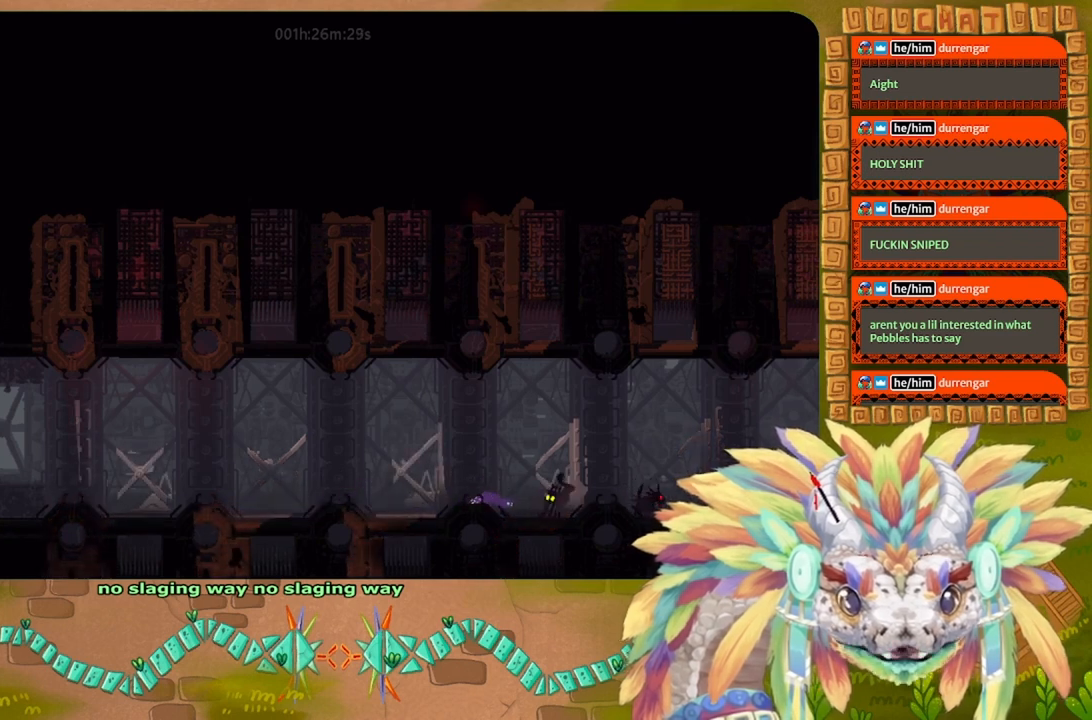
{"keys": [], "events": [[433, "right", "up"]]}
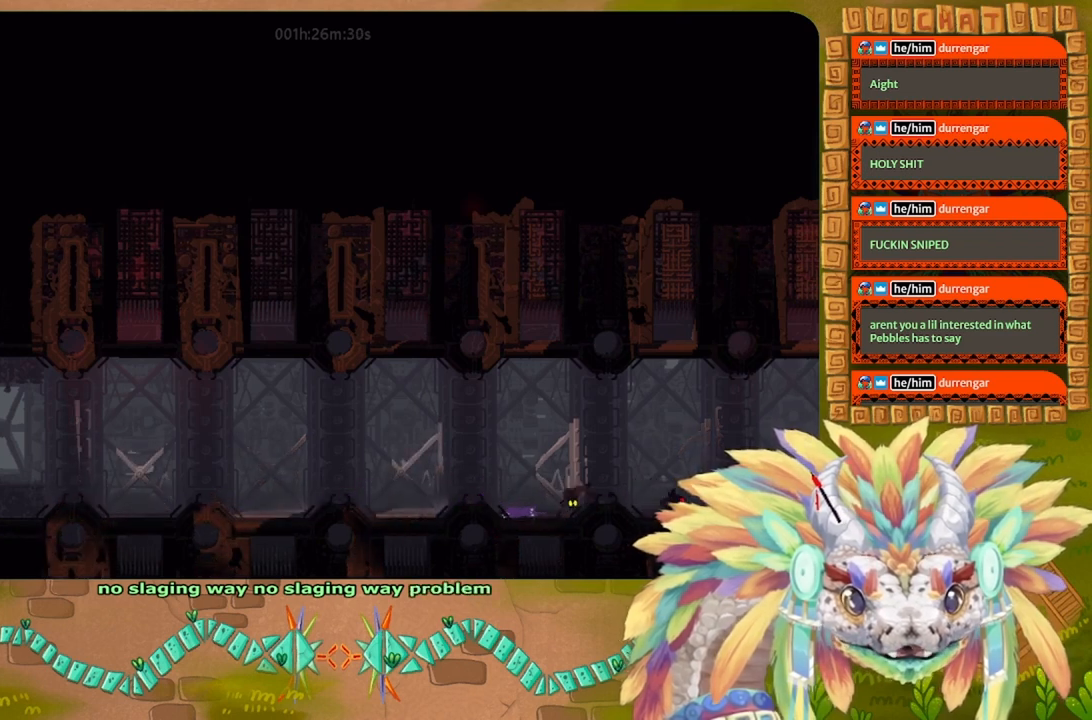
{"keys": [], "events": []}
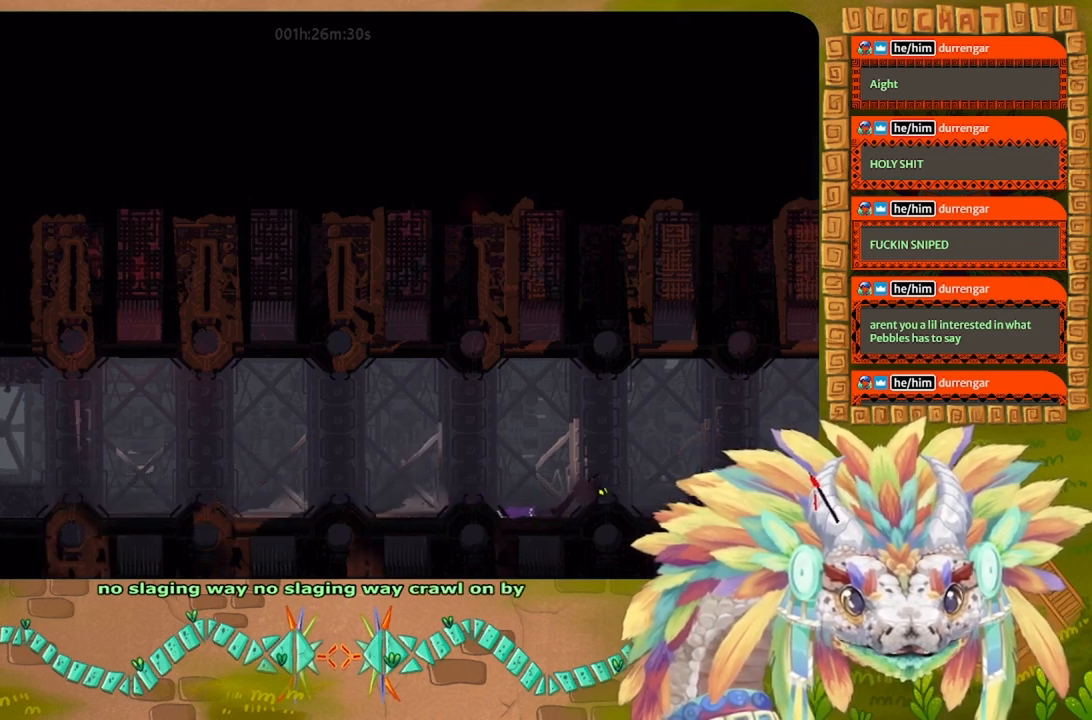
{"keys": [], "events": []}
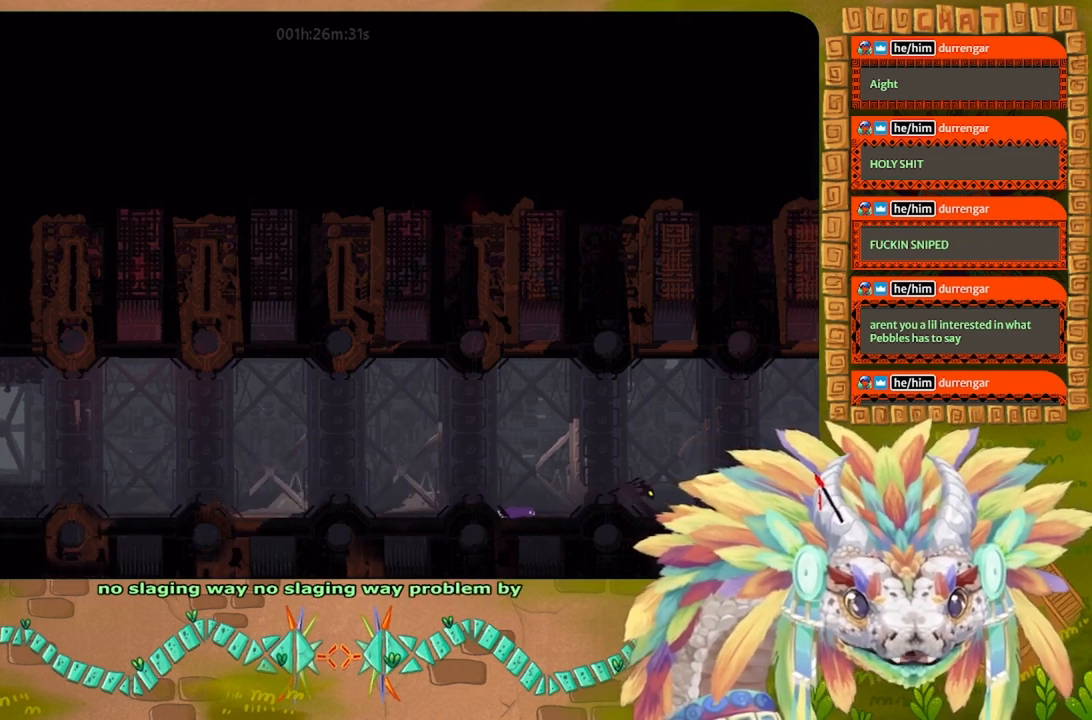
{"keys": [], "events": []}
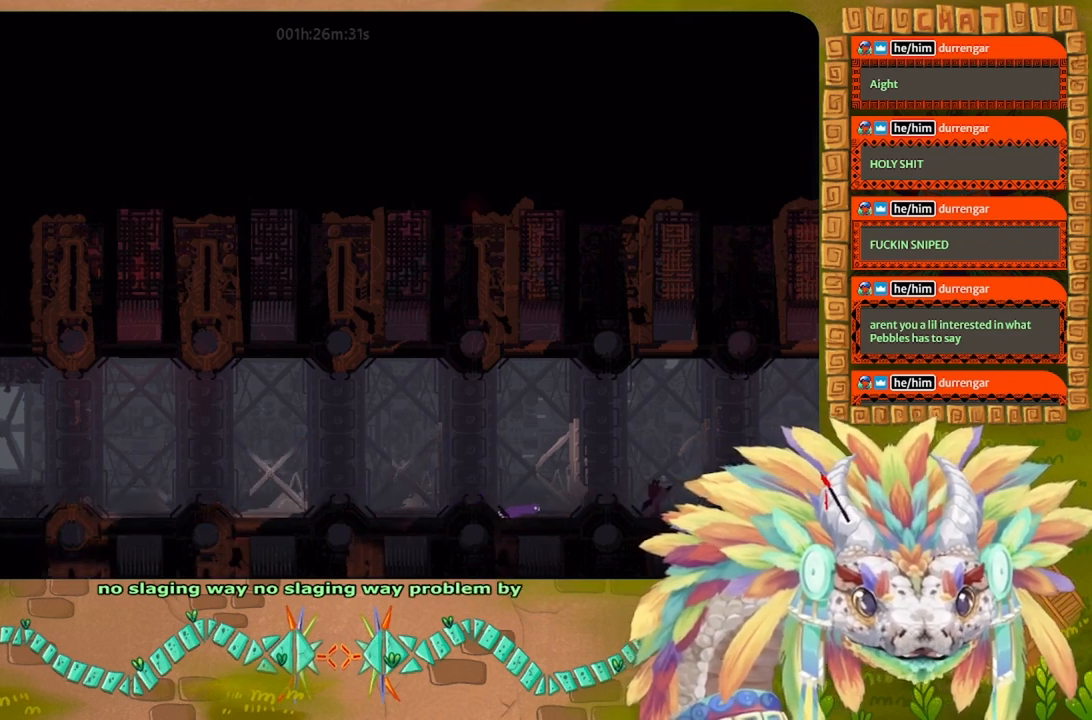
{"keys": [], "events": []}
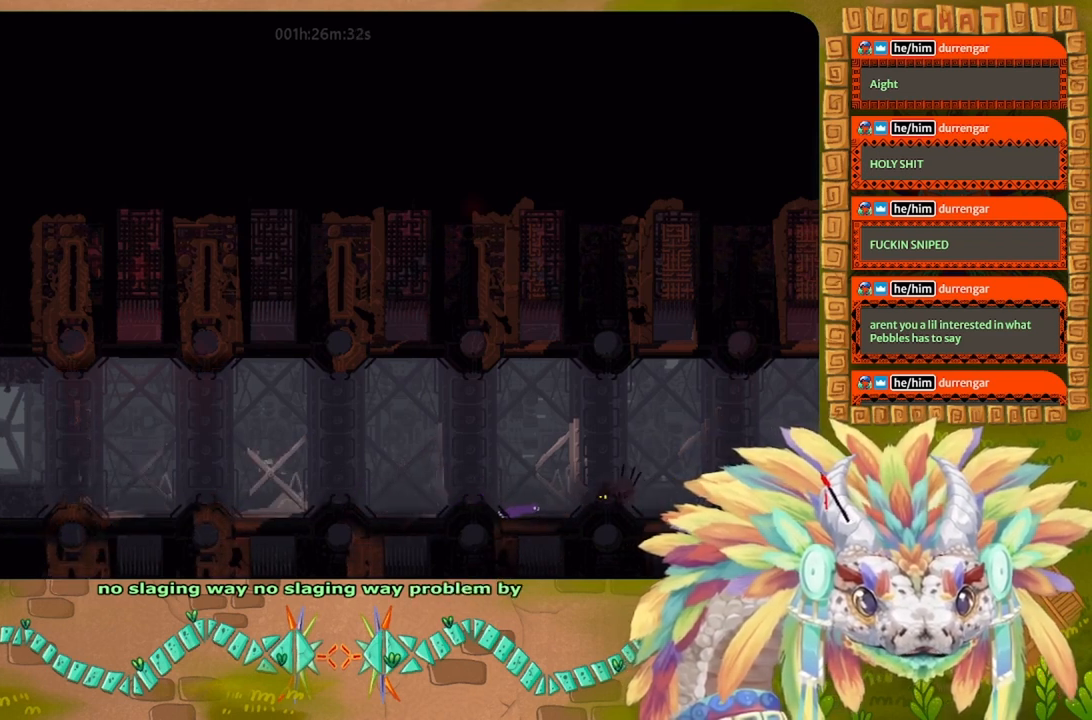
{"keys": ["down"], "events": [[467, "down", "down"]]}
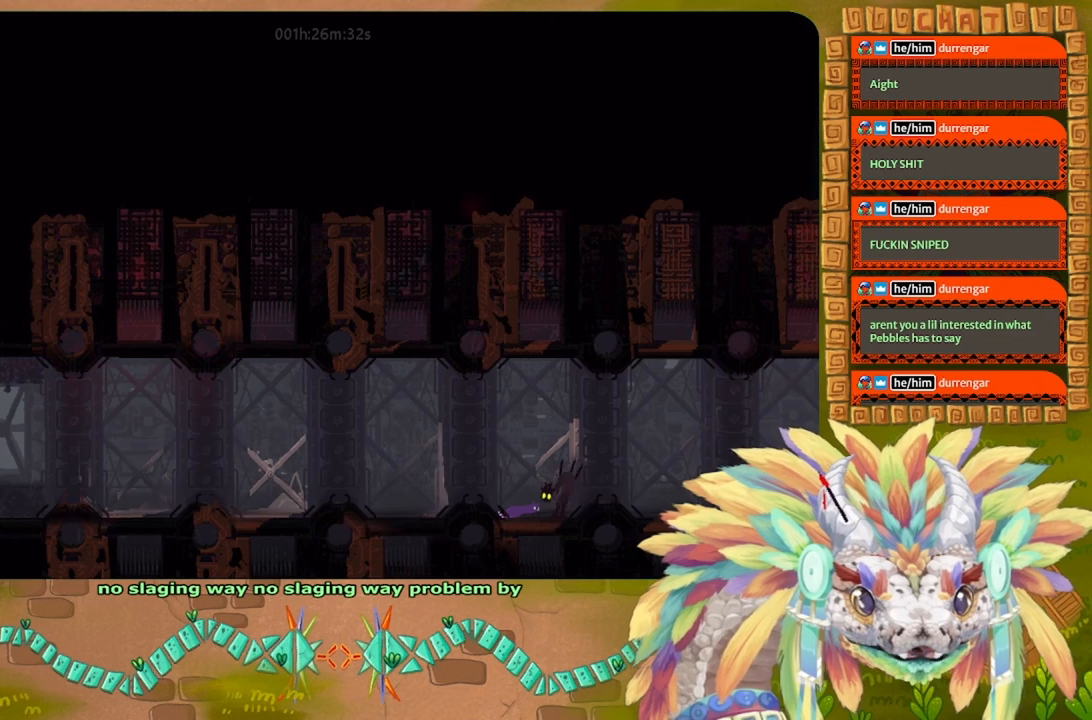
{"keys": ["down"], "events": []}
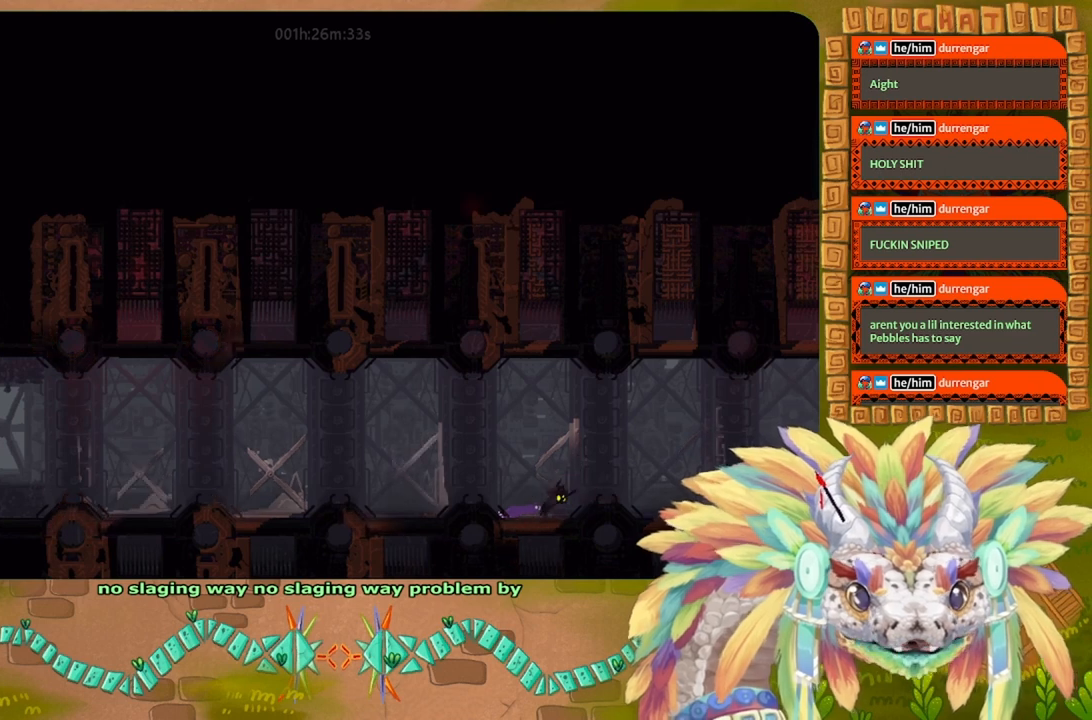
{"keys": ["left"], "events": [[233, "left", "down"], [367, "down", "up"]]}
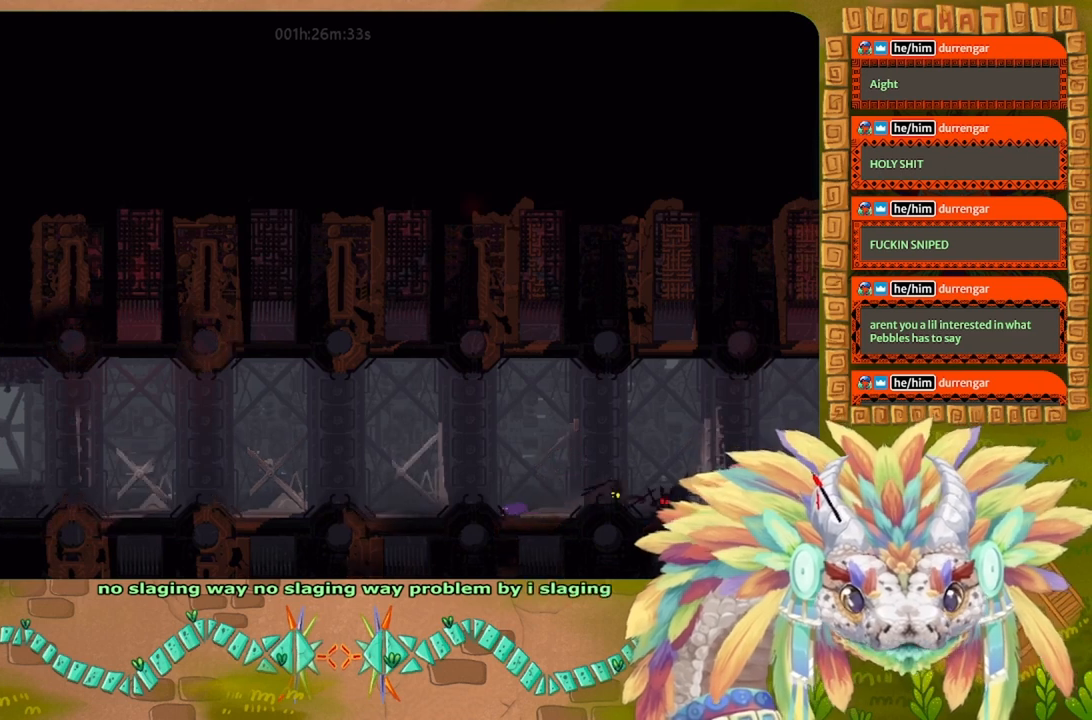
{"keys": ["left"], "events": [[167, "j", "down"], [400, "j", "up"]]}
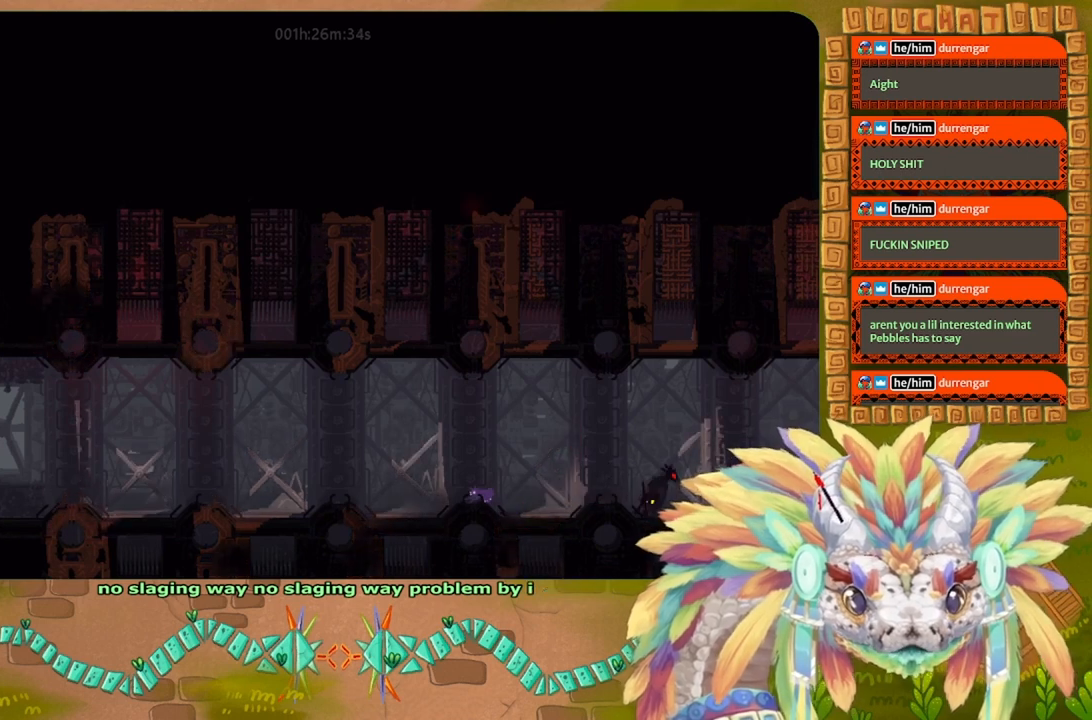
{"keys": ["left", "up"], "events": [[400, "up", "down"]]}
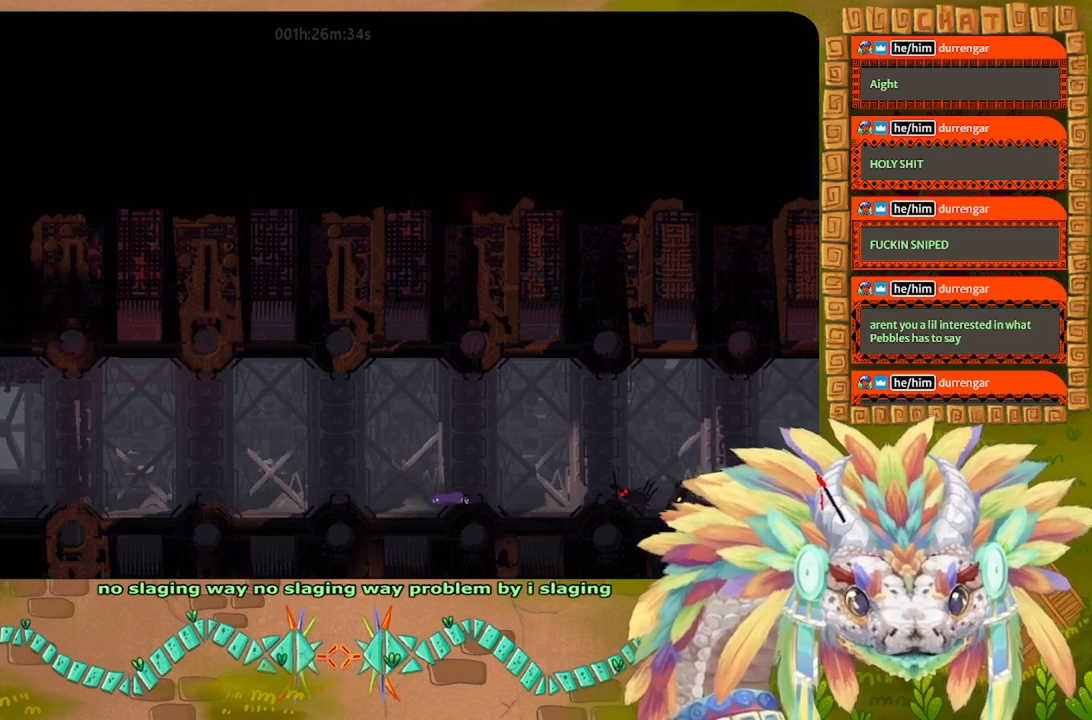
{"keys": ["left"], "events": [[33, "up", "up"], [333, "up", "down"], [400, "up", "up"]]}
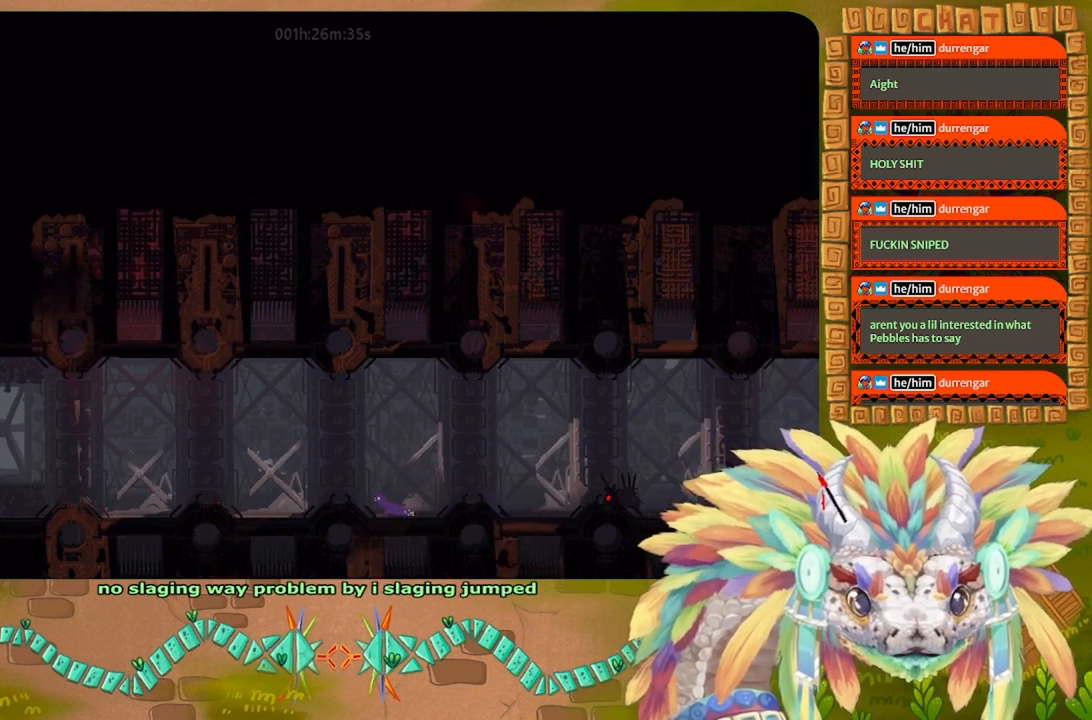
{"keys": ["left"], "events": [[100, "j", "down"], [333, "j", "up"]]}
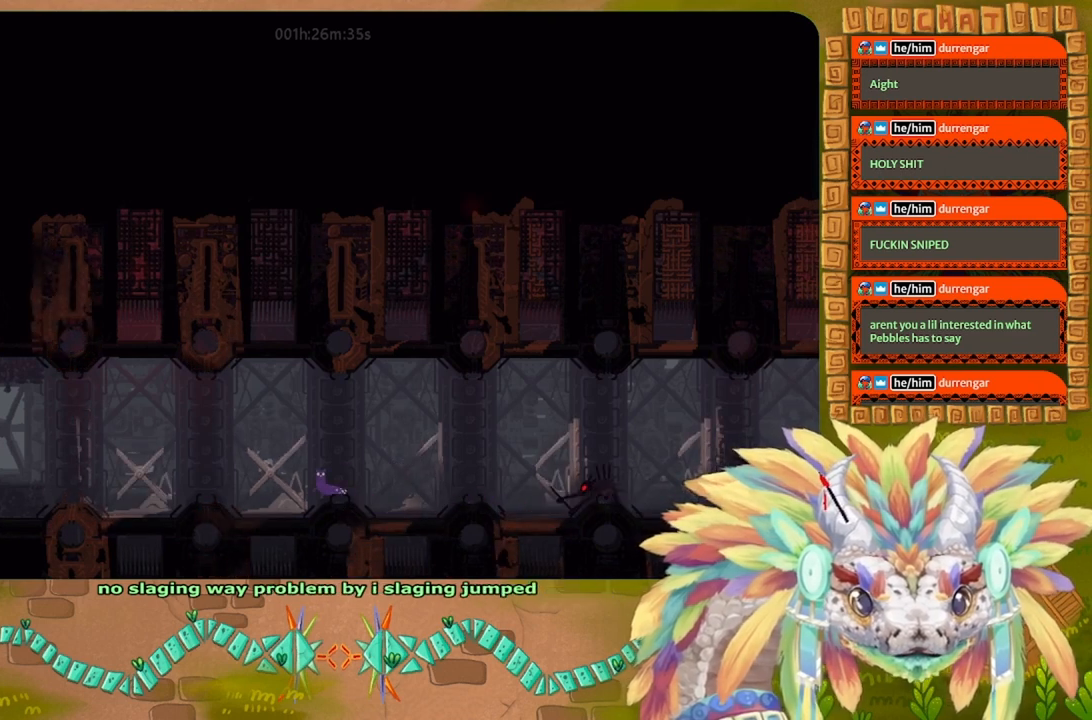
{"keys": ["left", "up"], "events": [[100, "down", "down"], [367, "down", "up"], [467, "up", "down"]]}
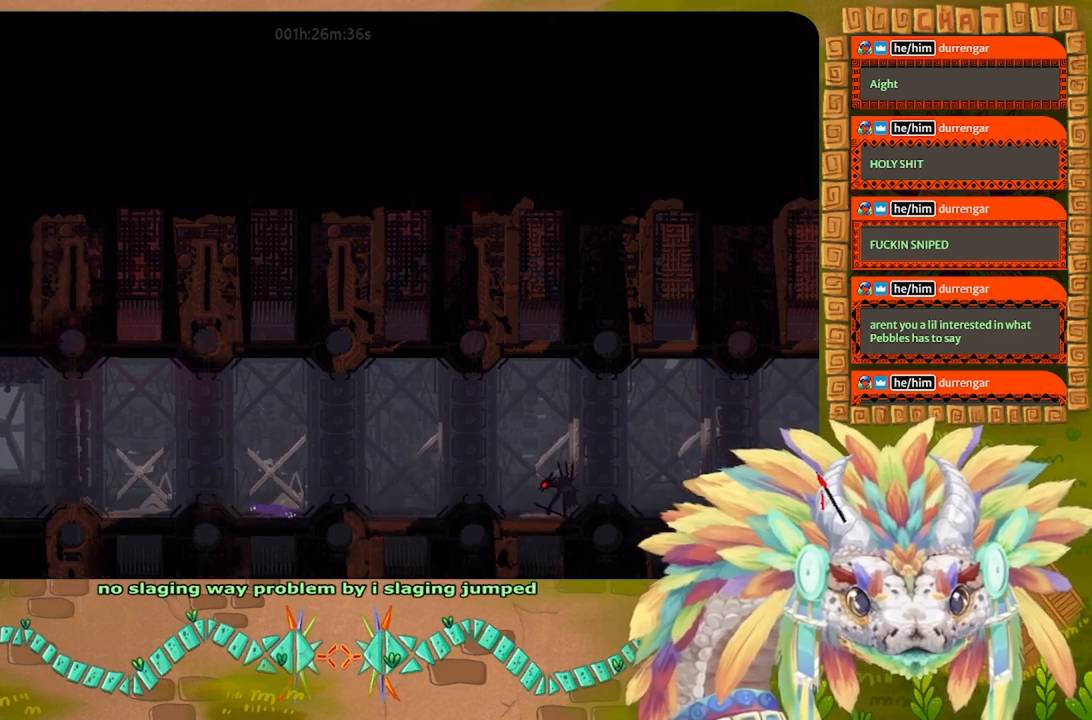
{"keys": ["right"], "events": [[67, "left", "up"], [133, "left", "down"], [233, "up", "up"], [333, "left", "up"], [433, "right", "down"]]}
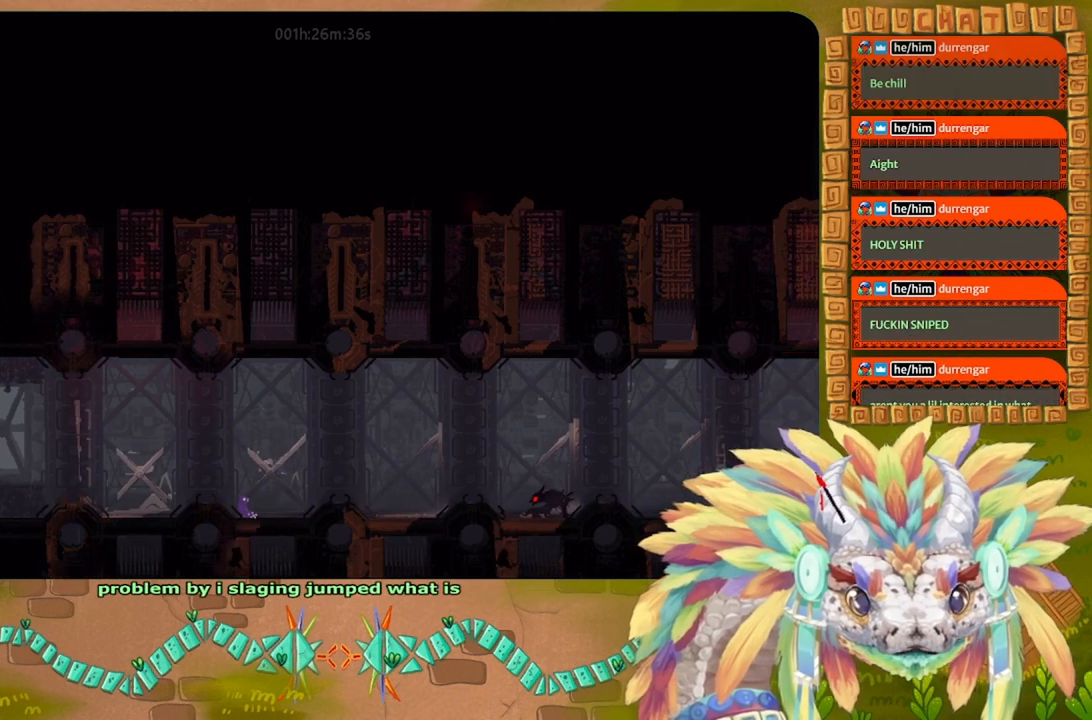
{"keys": ["down"], "events": [[233, "down", "down"], [300, "right", "up"]]}
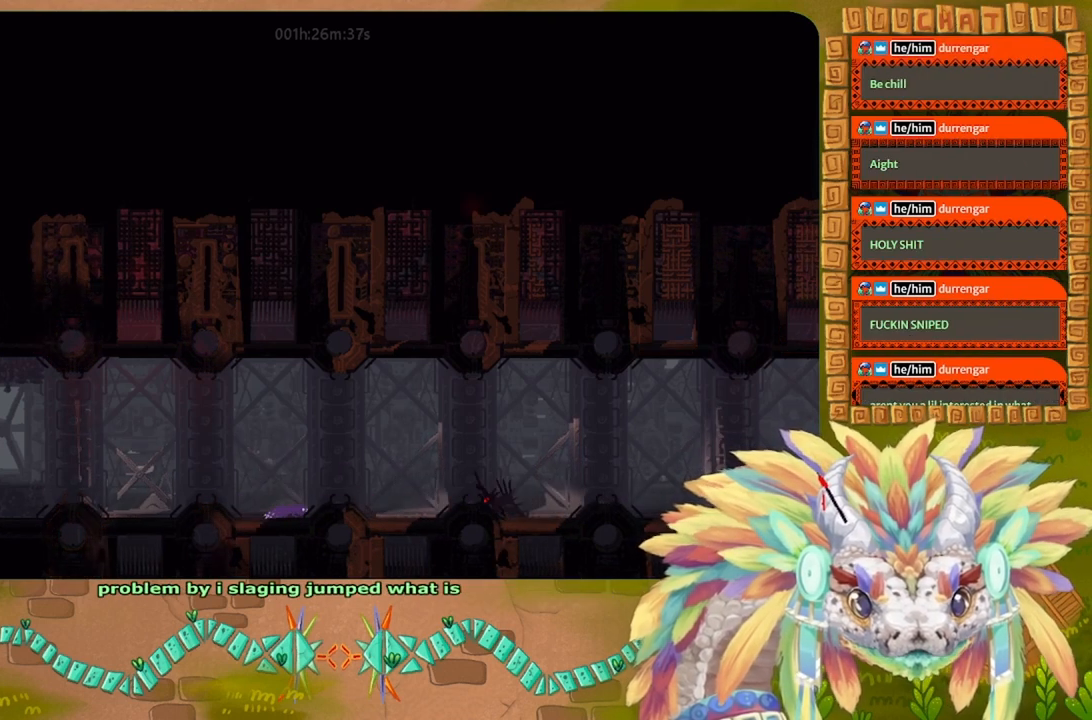
{"keys": [], "events": [[433, "down", "up"]]}
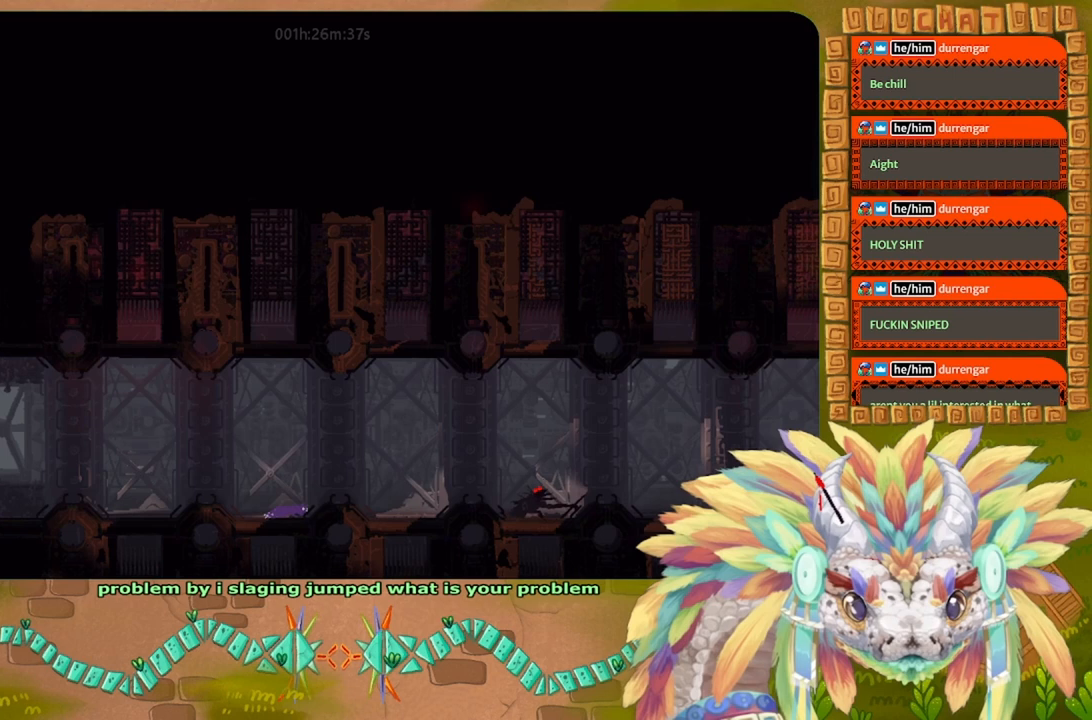
{"keys": [], "events": [[67, "up", "down"], [500, "up", "up"]]}
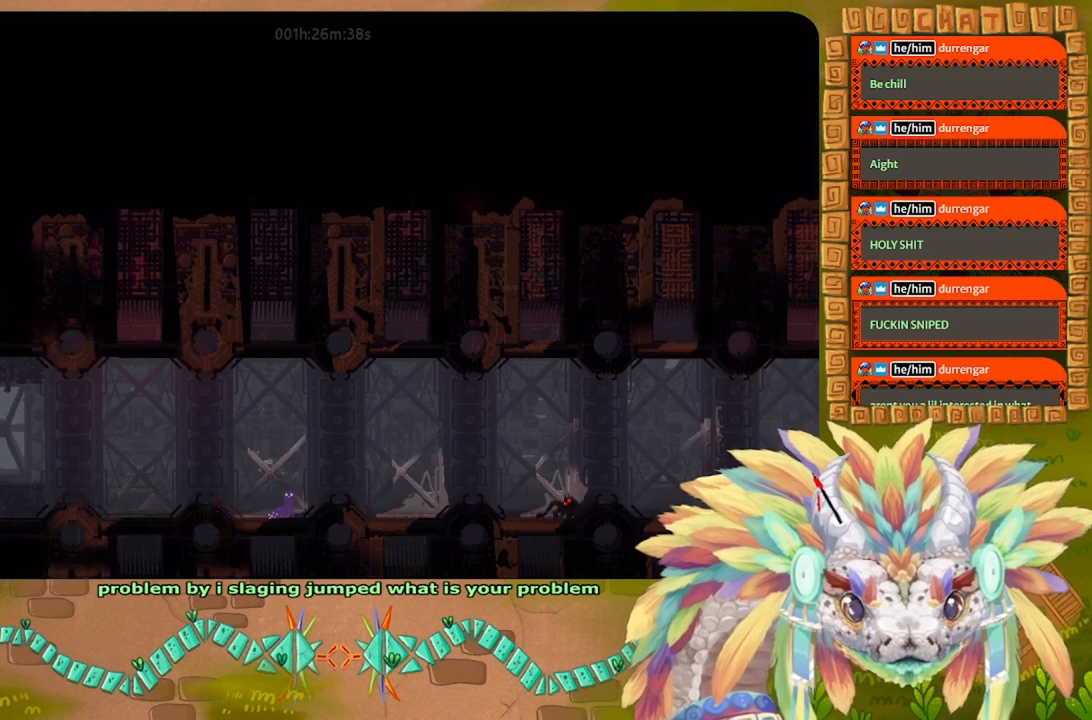
{"keys": ["down"], "events": [[333, "right", "down"], [400, "down", "down"], [400, "right", "up"]]}
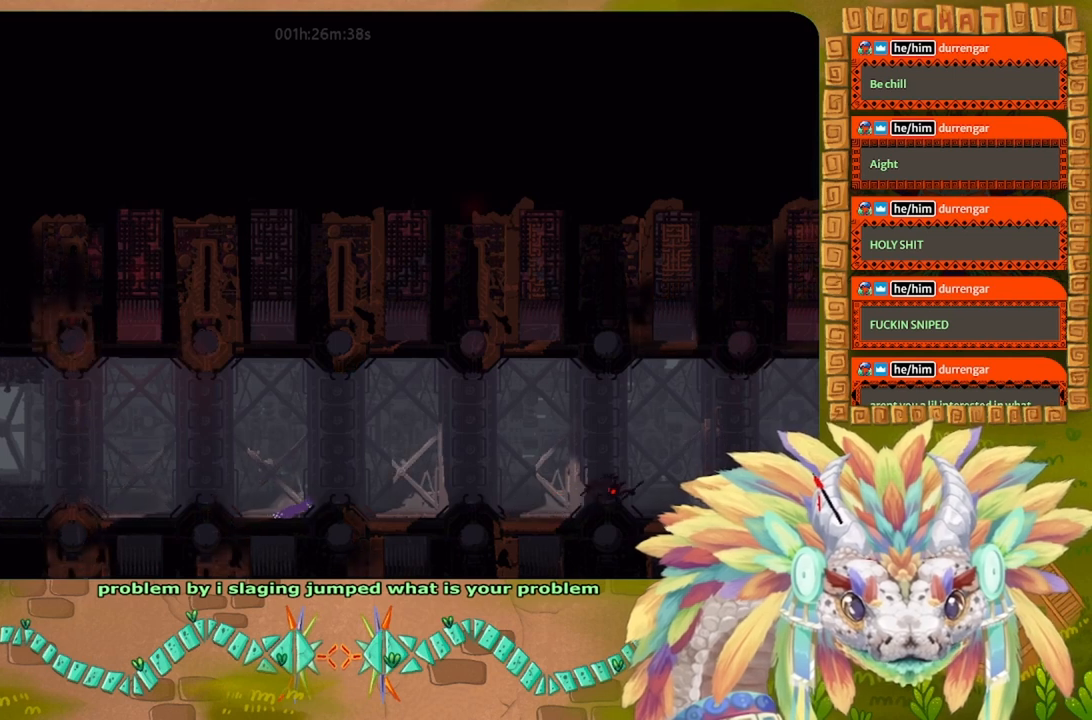
{"keys": ["down"], "events": []}